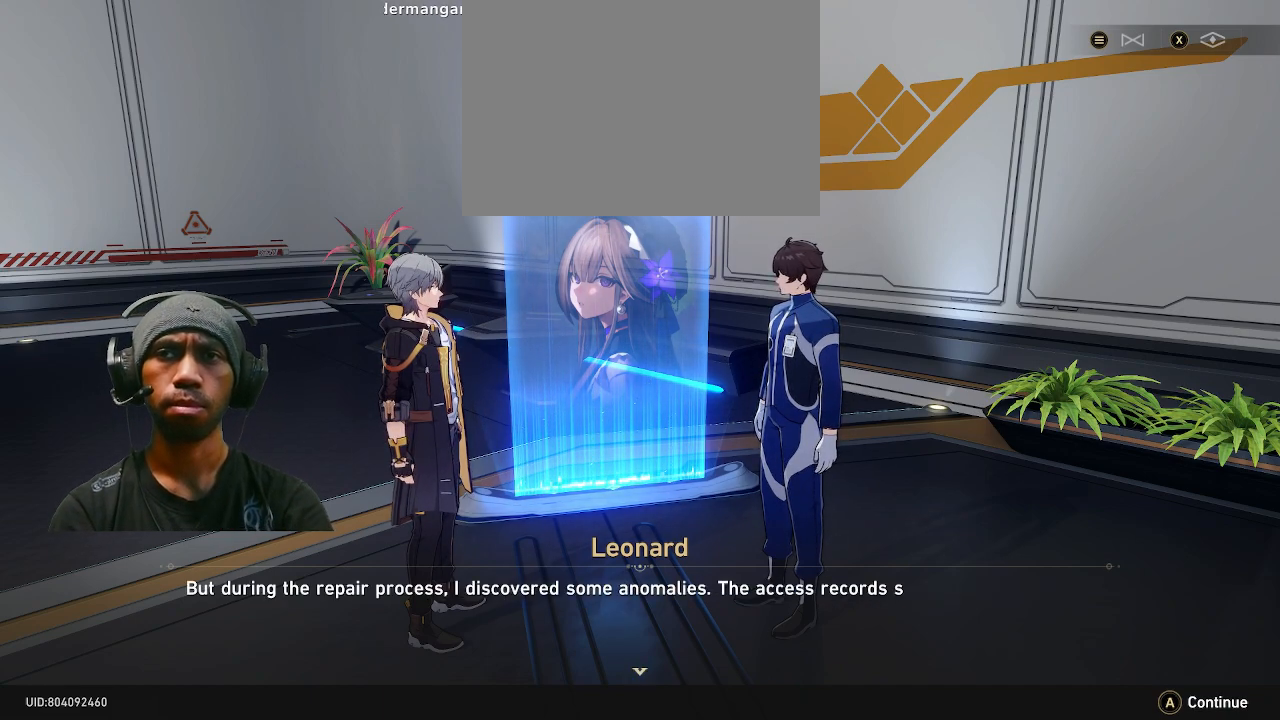
Gameplay with a controller (PlayStation layout); each line is a JSON object with the inputs held at the frame after it. "events" lists button and stick changes between this image and that frame as [ms after this image, input, new state], when the widget could be followed in between. Not read: DPAD_LEFT L3.
{"buttons": ["R2"], "left_stick": "center", "right_stick": "center", "events": []}
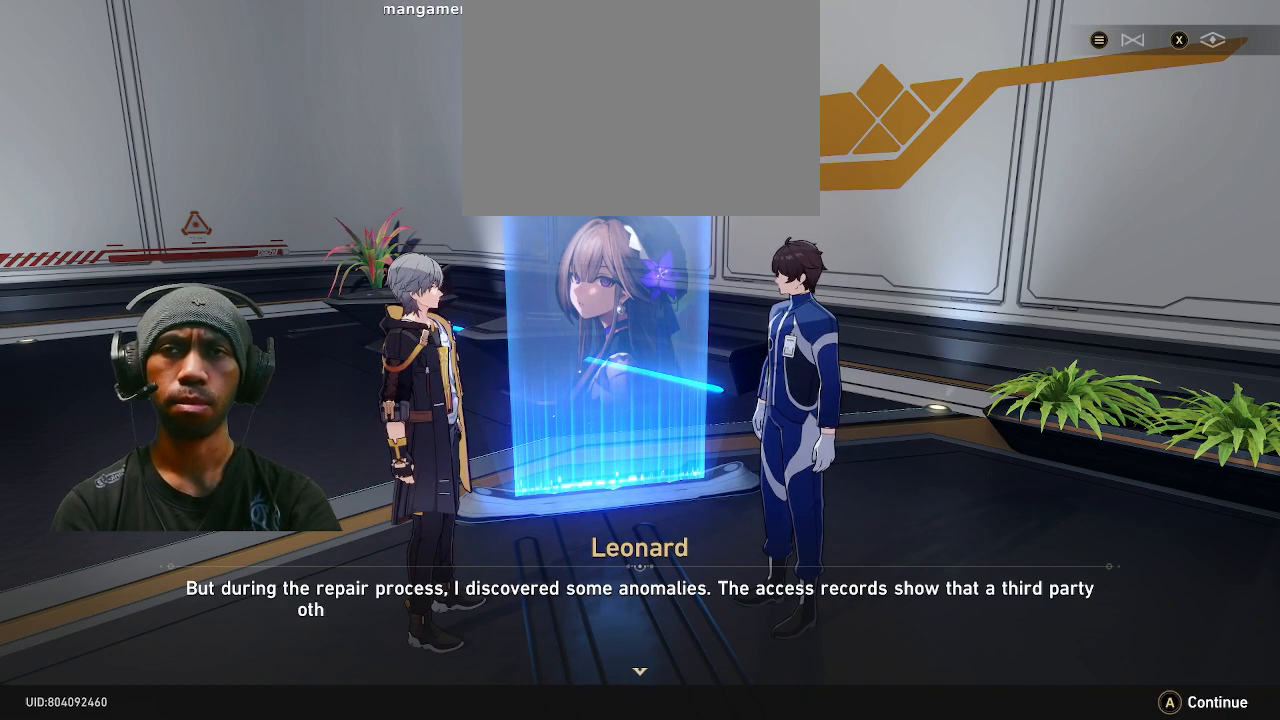
{"buttons": ["R2"], "left_stick": "center", "right_stick": "center", "events": []}
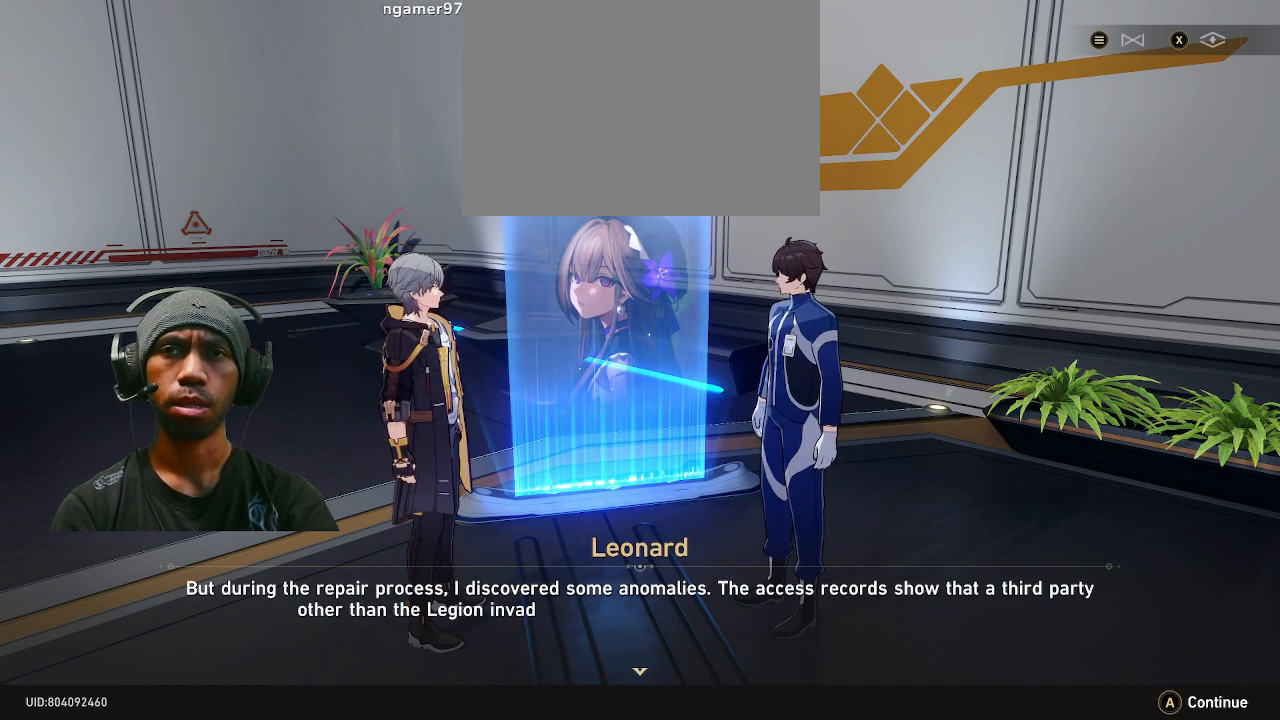
{"buttons": ["R2"], "left_stick": "center", "right_stick": "center", "events": []}
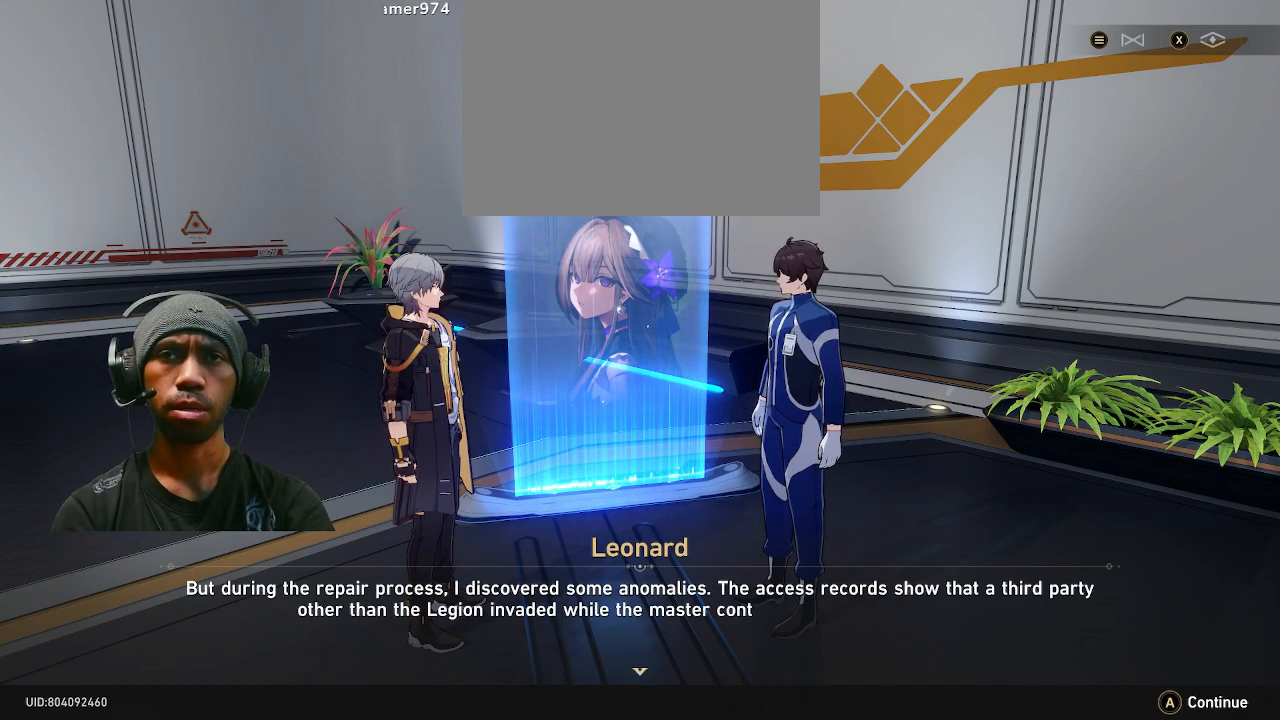
{"buttons": ["R2"], "left_stick": "center", "right_stick": "center", "events": []}
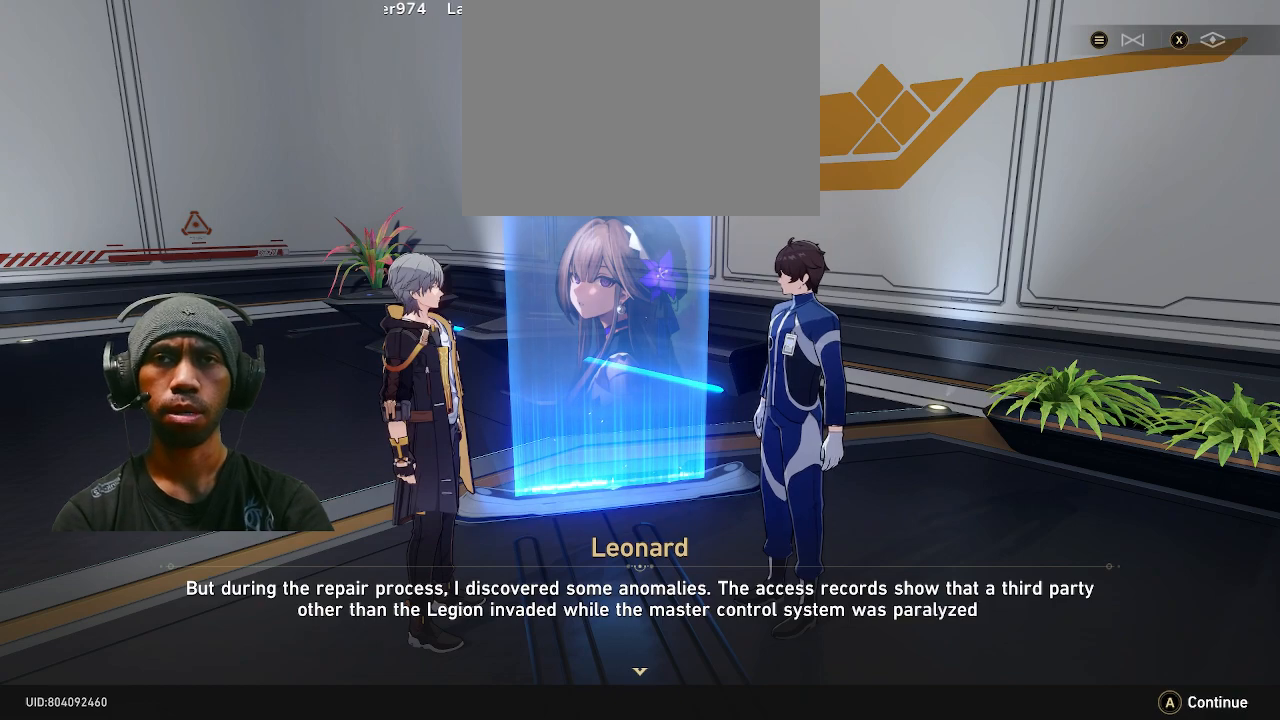
{"buttons": ["R2"], "left_stick": "center", "right_stick": "center", "events": []}
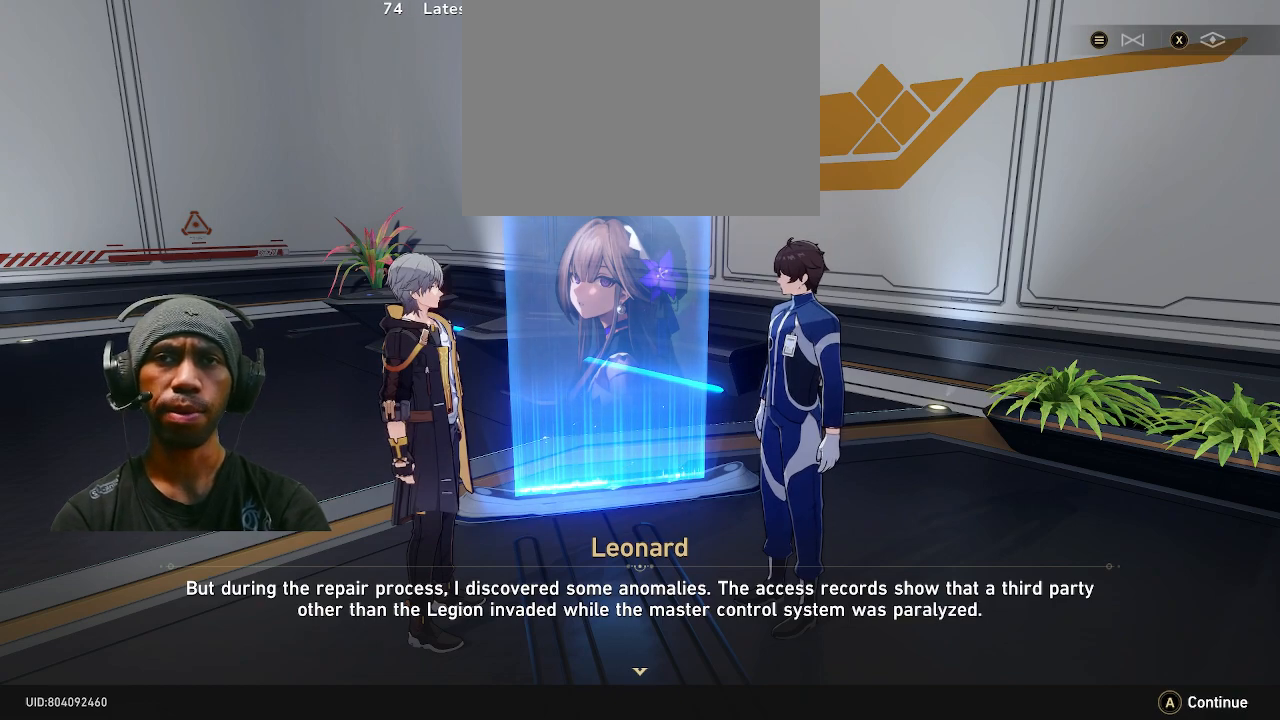
{"buttons": ["R2"], "left_stick": "center", "right_stick": "center", "events": []}
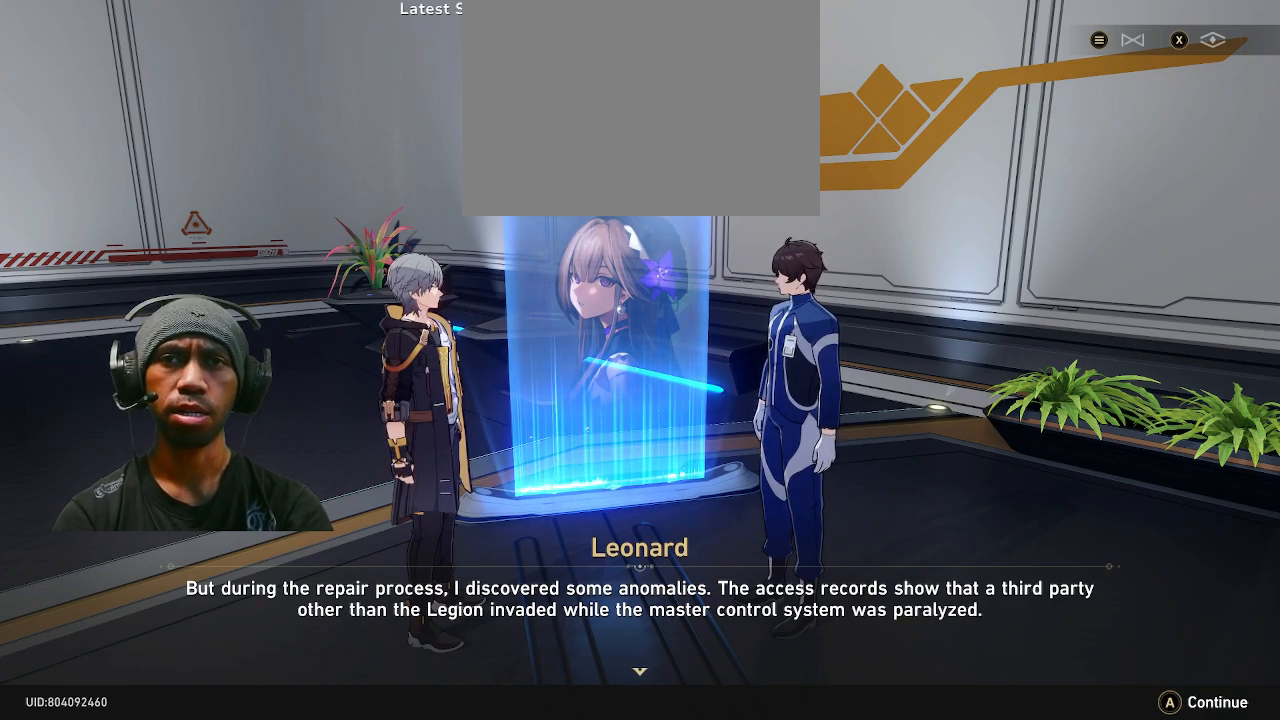
{"buttons": ["R2"], "left_stick": "center", "right_stick": "center", "events": []}
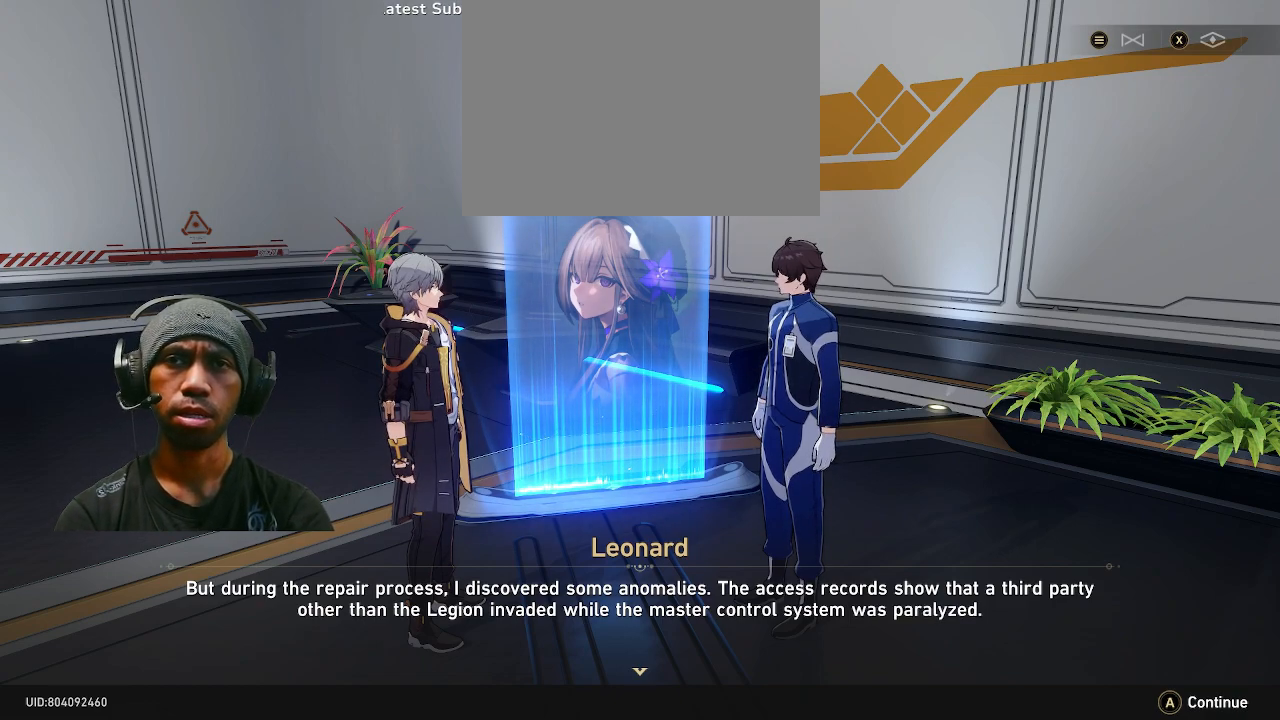
{"buttons": ["R2"], "left_stick": "center", "right_stick": "center", "events": []}
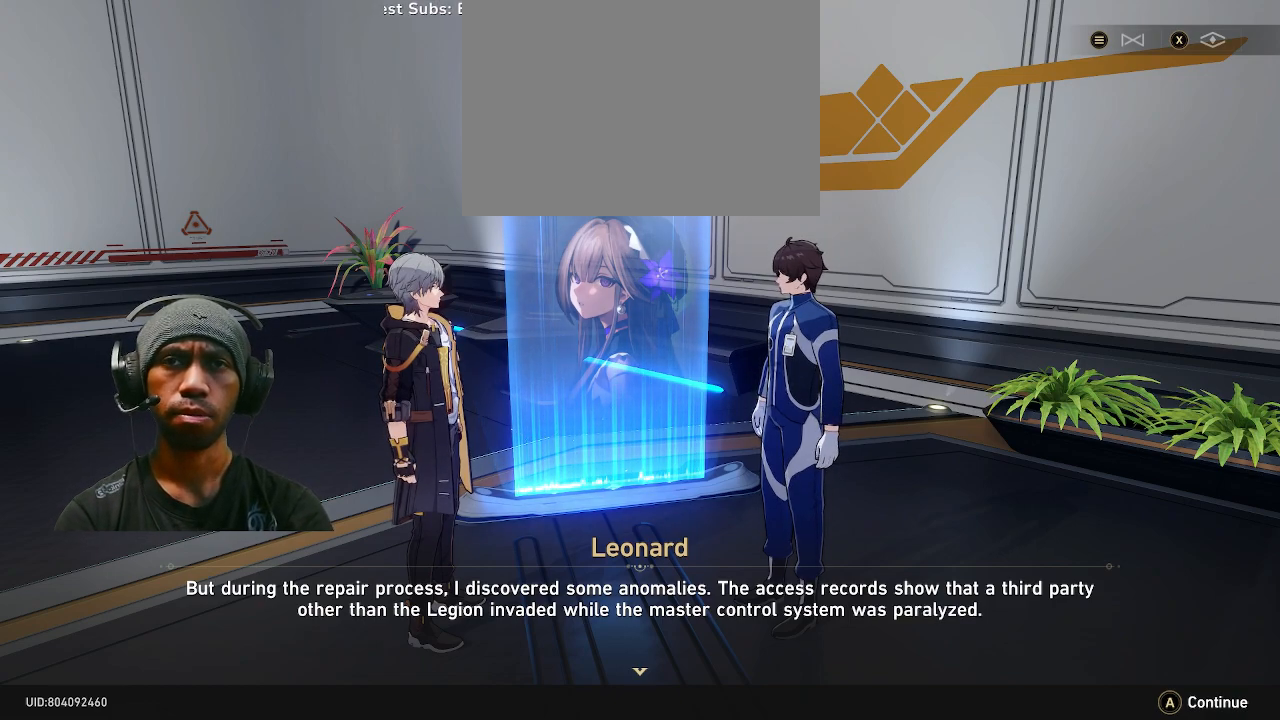
{"buttons": ["R2"], "left_stick": "center", "right_stick": "center", "events": []}
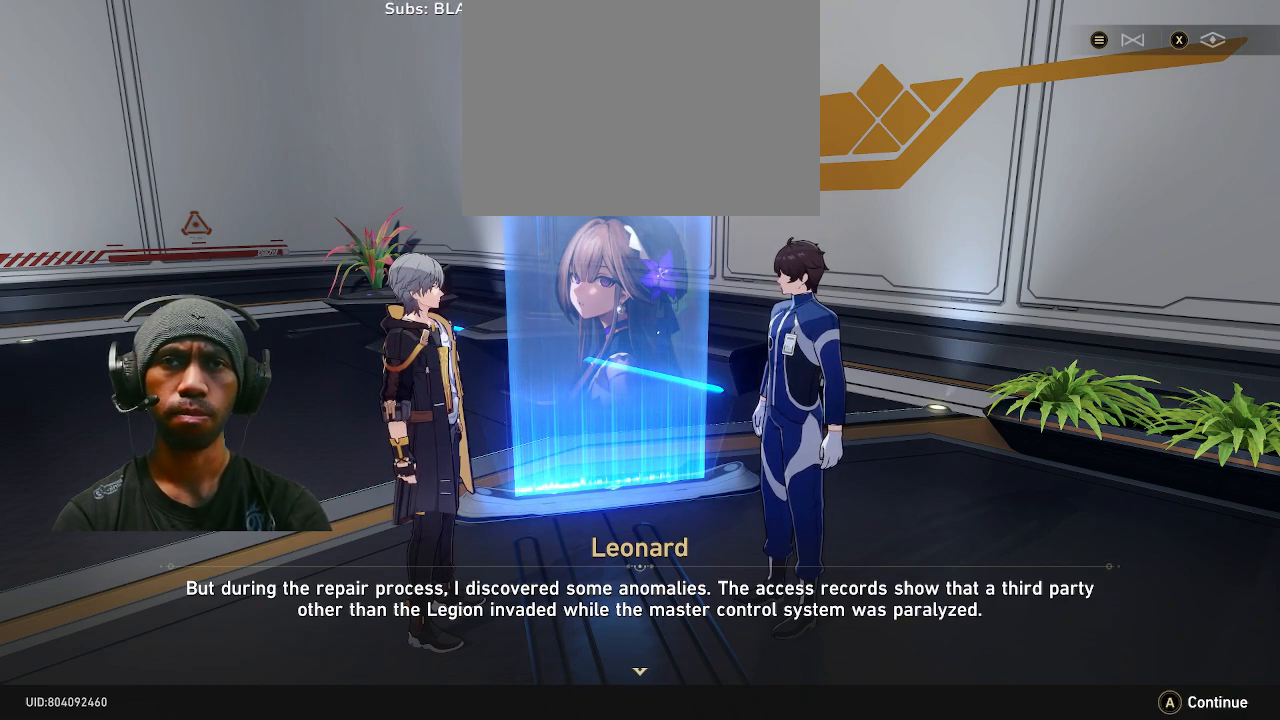
{"buttons": ["R2"], "left_stick": "center", "right_stick": "center", "events": []}
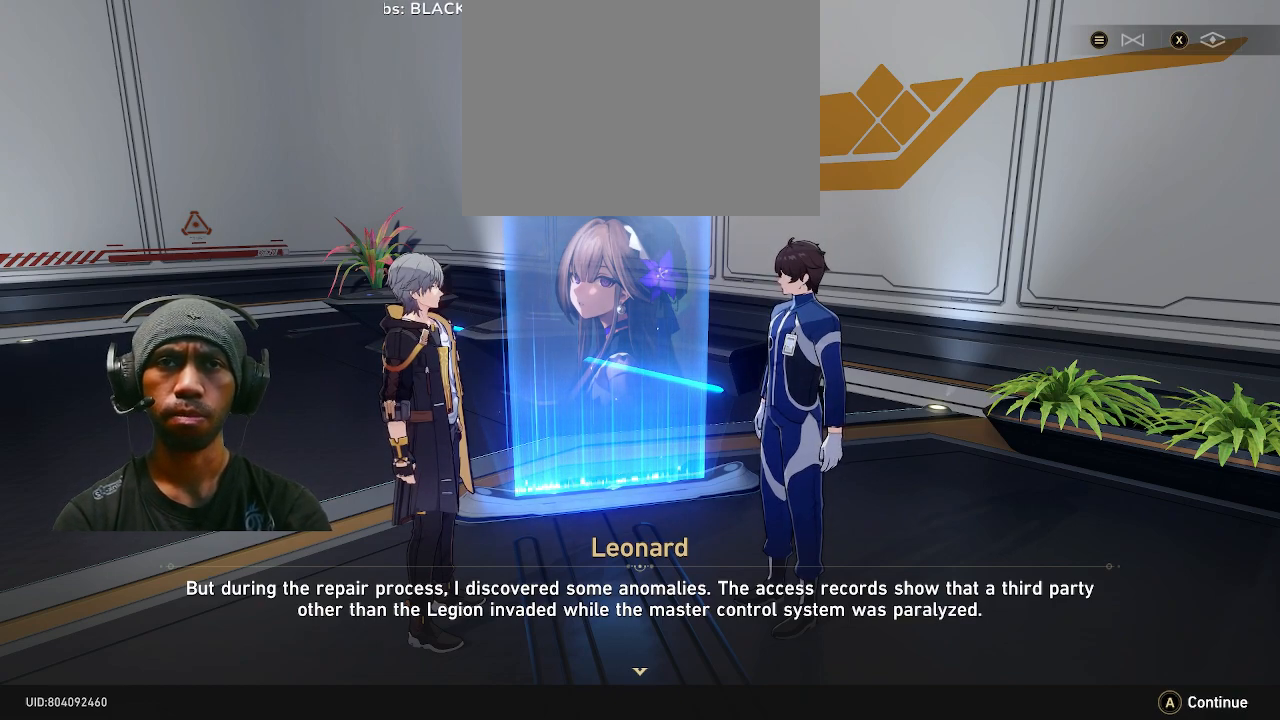
{"buttons": ["R2"], "left_stick": "center", "right_stick": "center", "events": []}
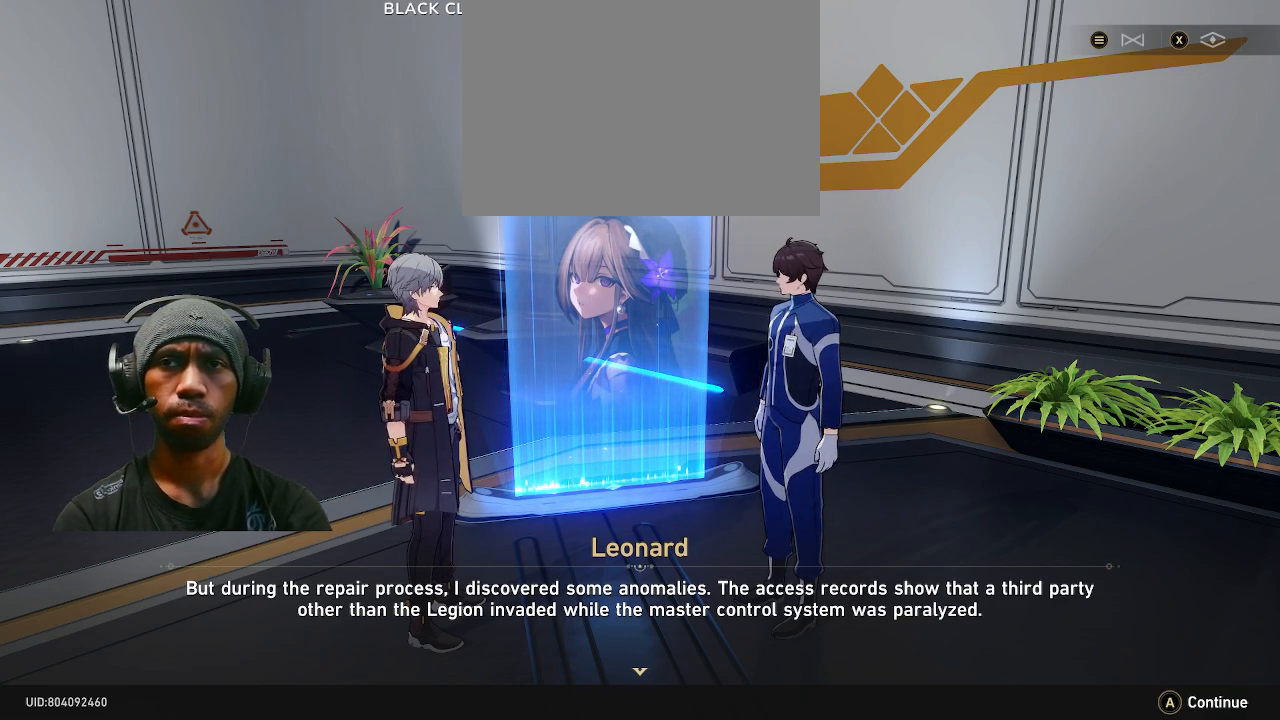
{"buttons": ["R2"], "left_stick": "center", "right_stick": "center", "events": []}
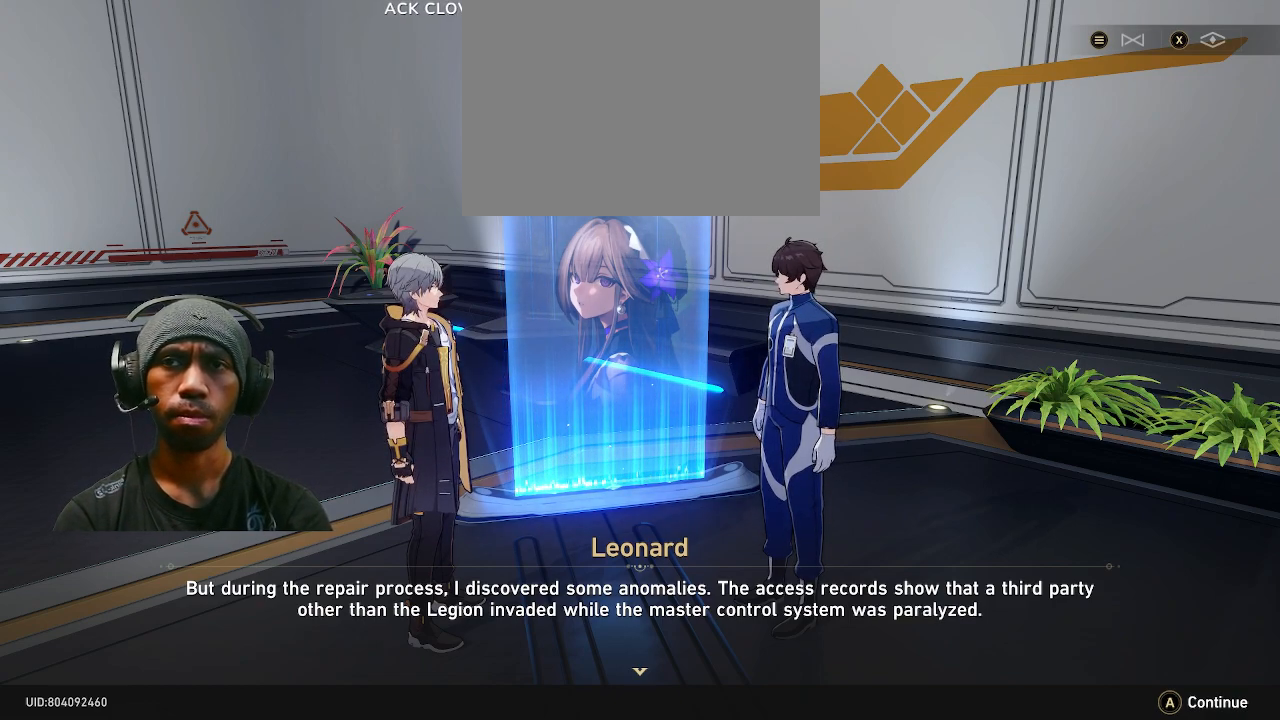
{"buttons": ["R2"], "left_stick": "center", "right_stick": "center", "events": []}
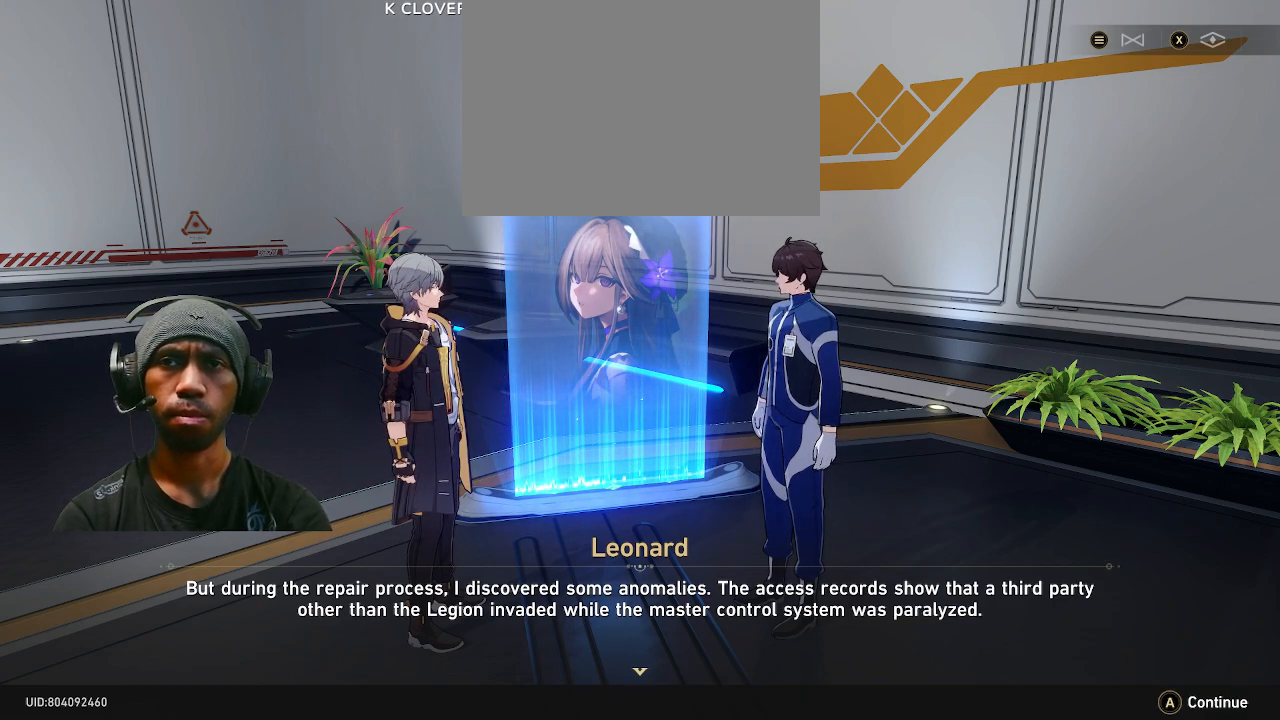
{"buttons": ["R2"], "left_stick": "center", "right_stick": "center", "events": []}
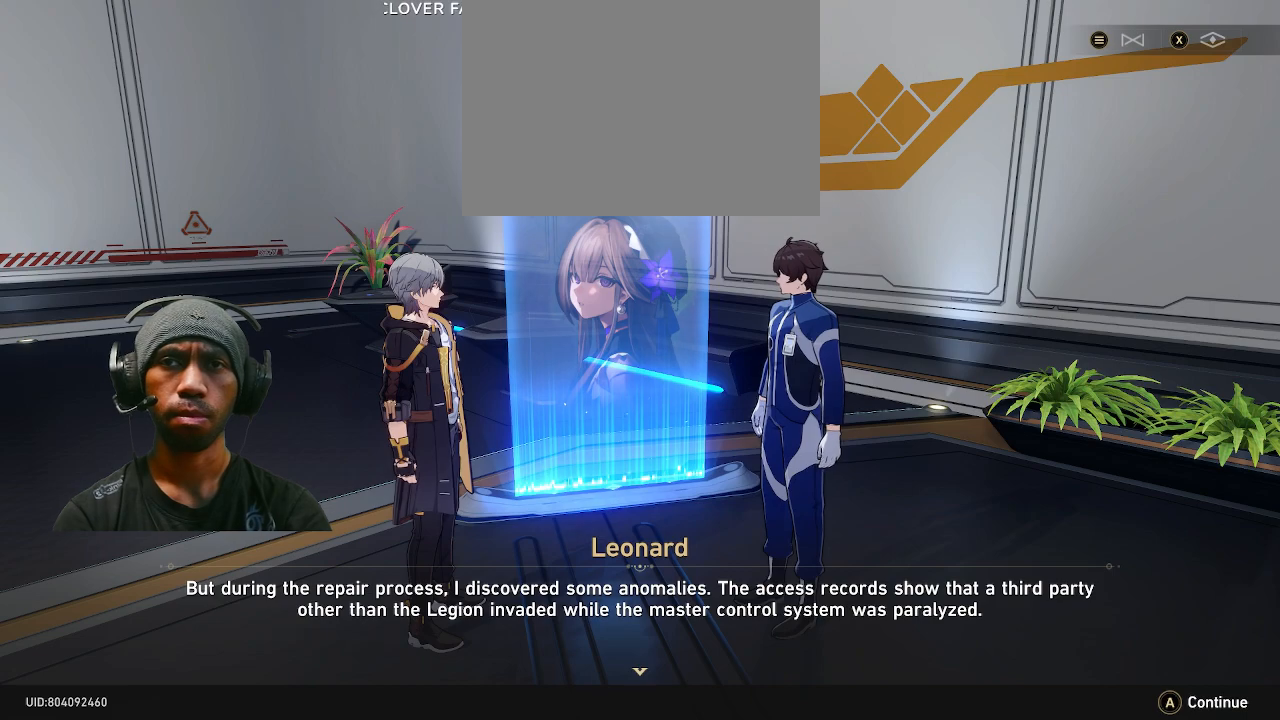
{"buttons": ["R2"], "left_stick": "center", "right_stick": "center", "events": []}
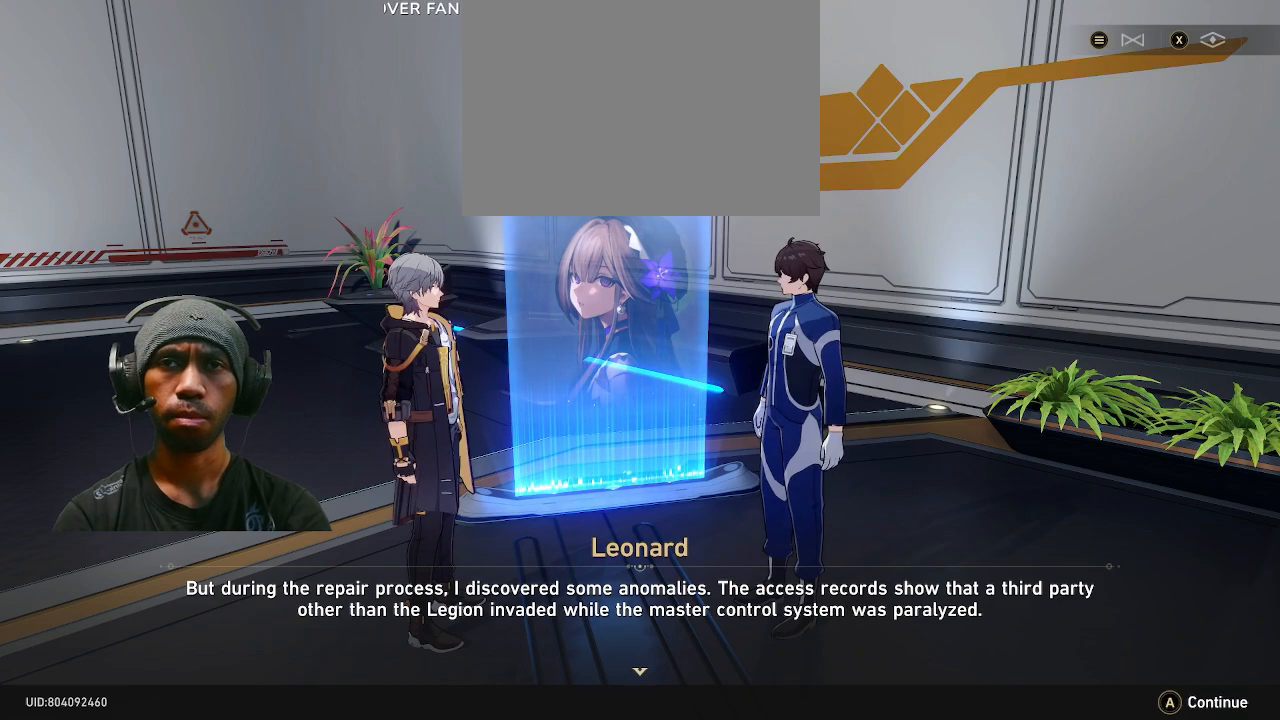
{"buttons": ["R2"], "left_stick": "center", "right_stick": "center", "events": []}
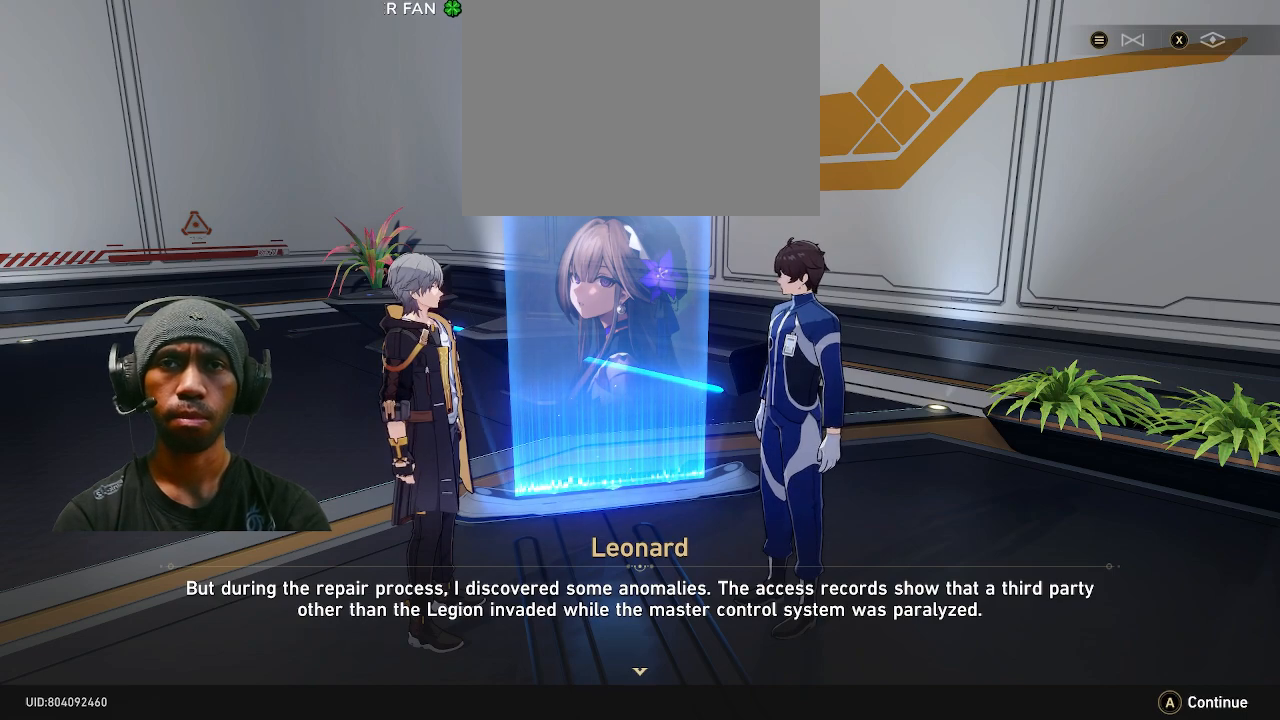
{"buttons": ["R2"], "left_stick": "center", "right_stick": "center", "events": []}
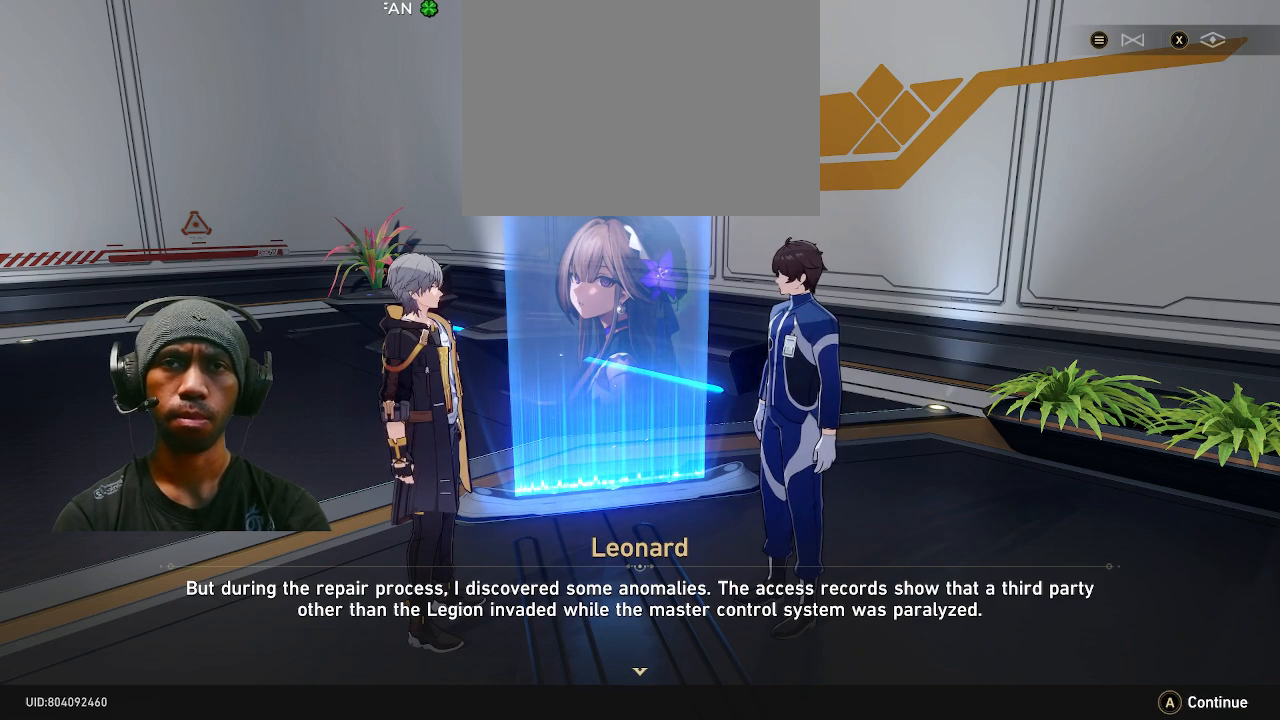
{"buttons": ["R2"], "left_stick": "center", "right_stick": "center", "events": []}
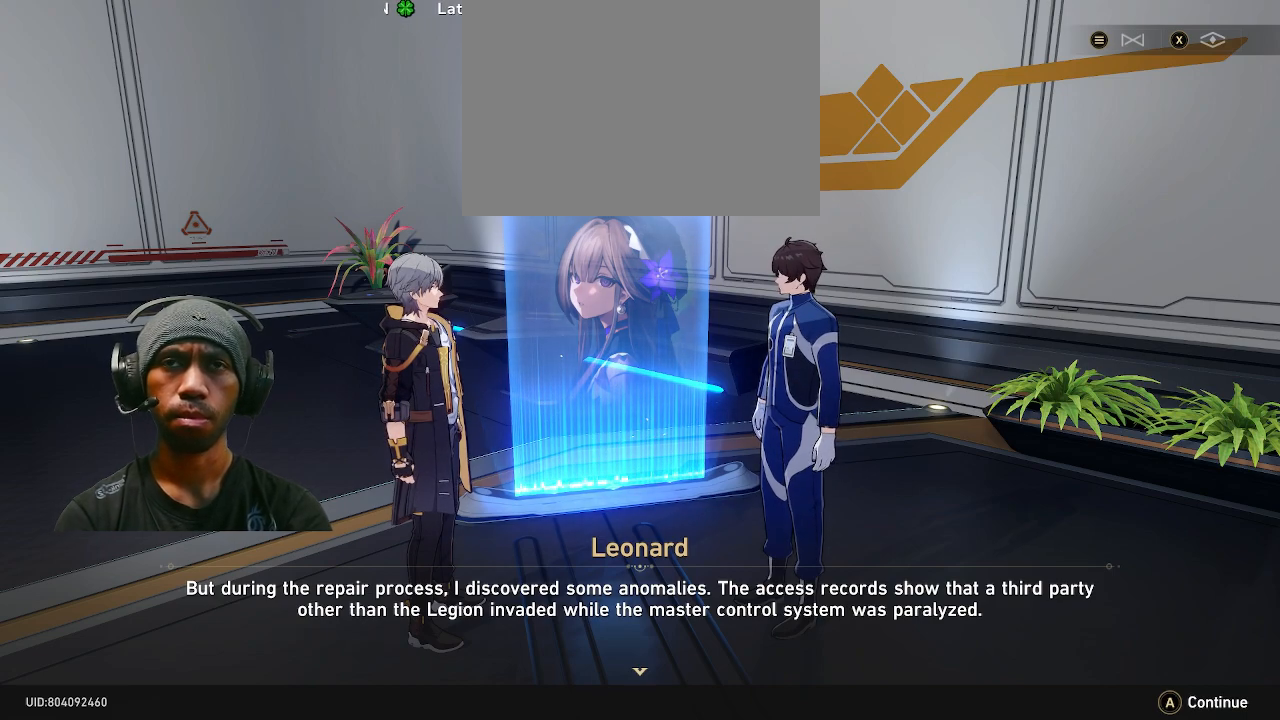
{"buttons": ["R2"], "left_stick": "center", "right_stick": "center", "events": []}
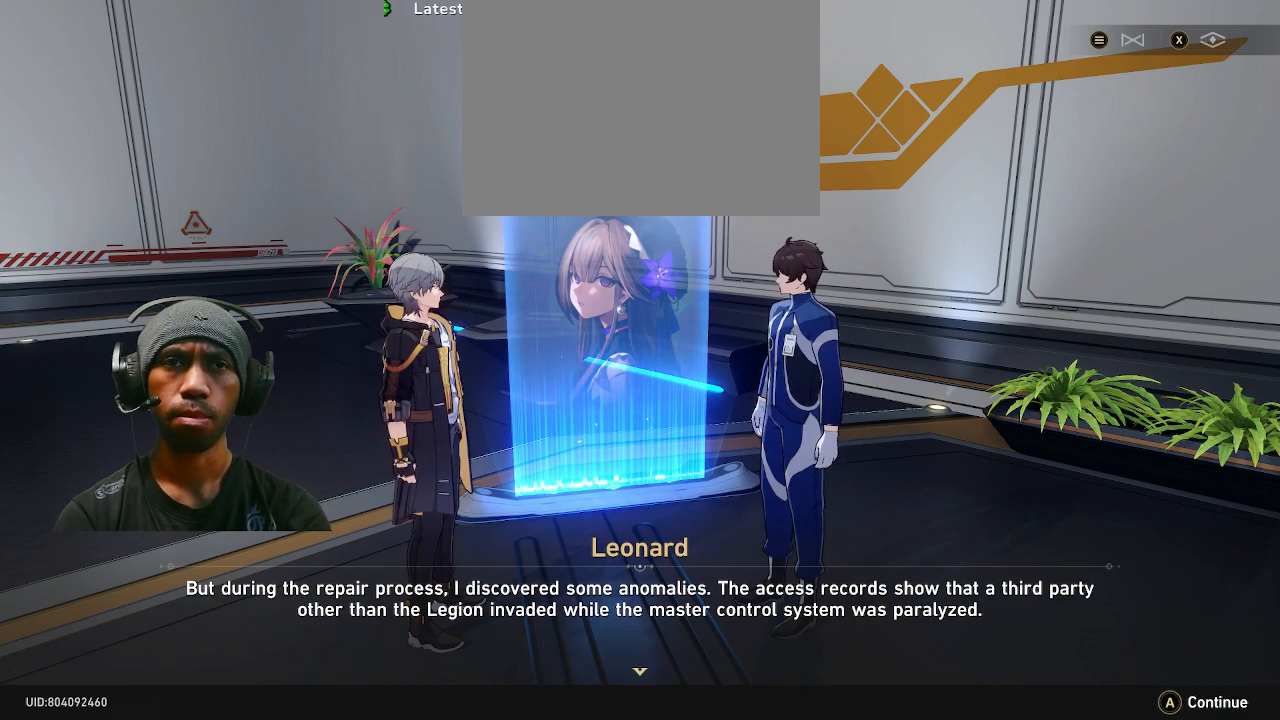
{"buttons": ["R2"], "left_stick": "center", "right_stick": "center", "events": []}
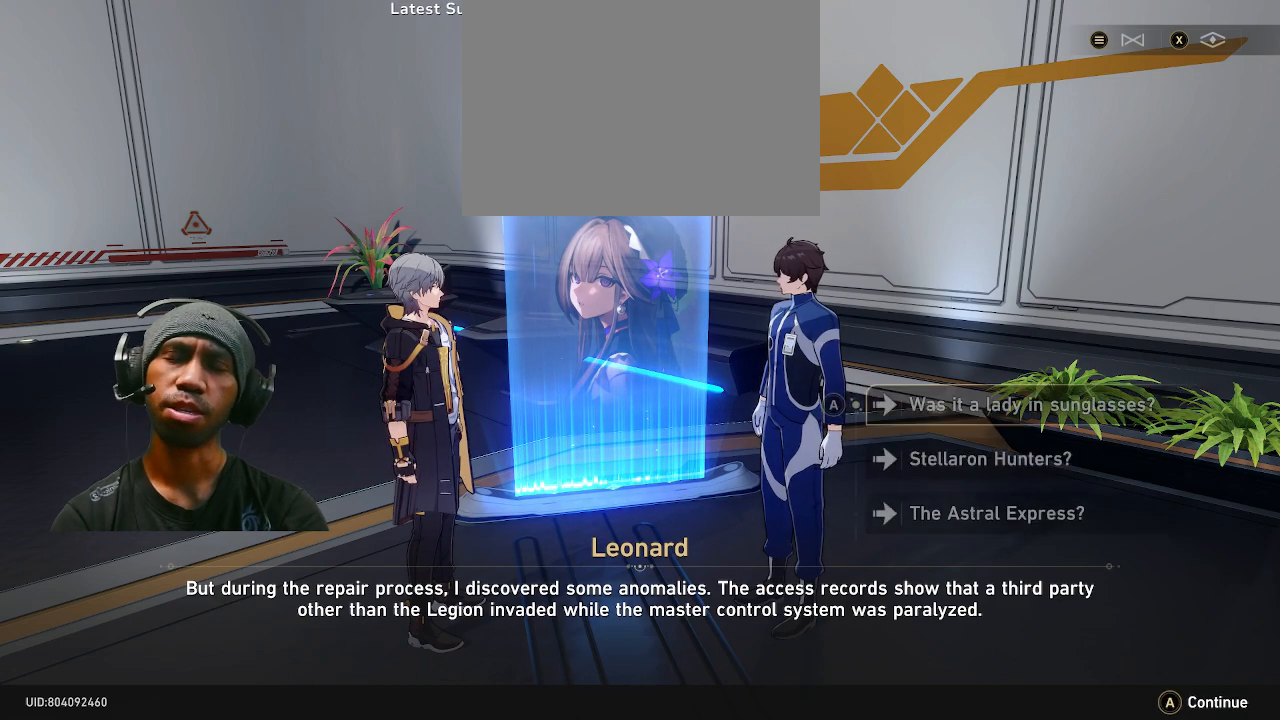
{"buttons": ["R2"], "left_stick": "center", "right_stick": "center", "events": []}
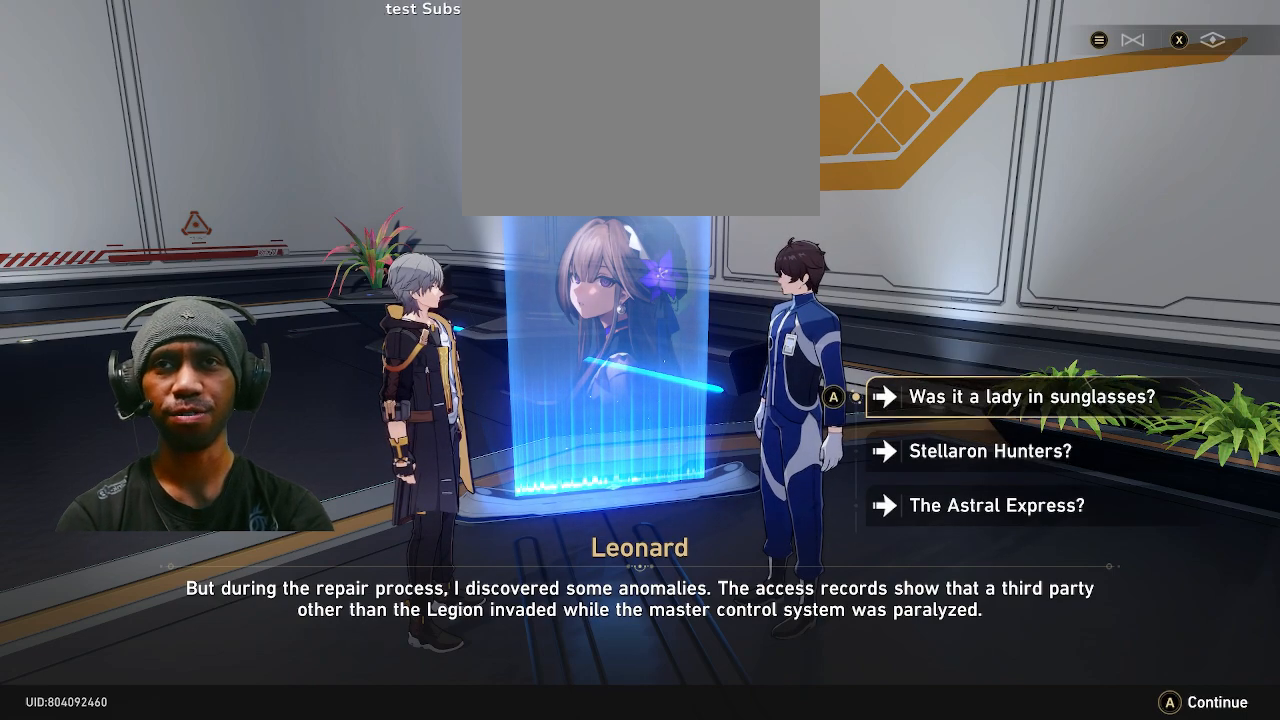
{"buttons": ["R2"], "left_stick": "center", "right_stick": "center", "events": []}
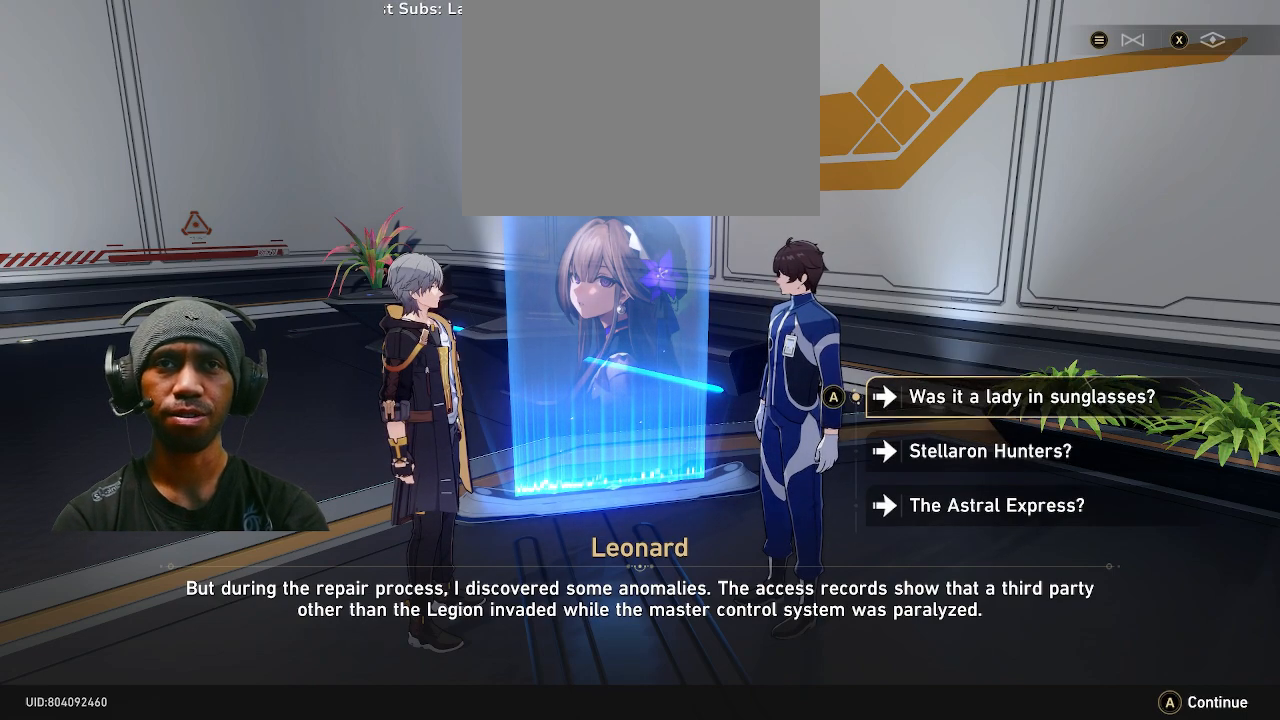
{"buttons": ["R2"], "left_stick": "center", "right_stick": "center", "events": []}
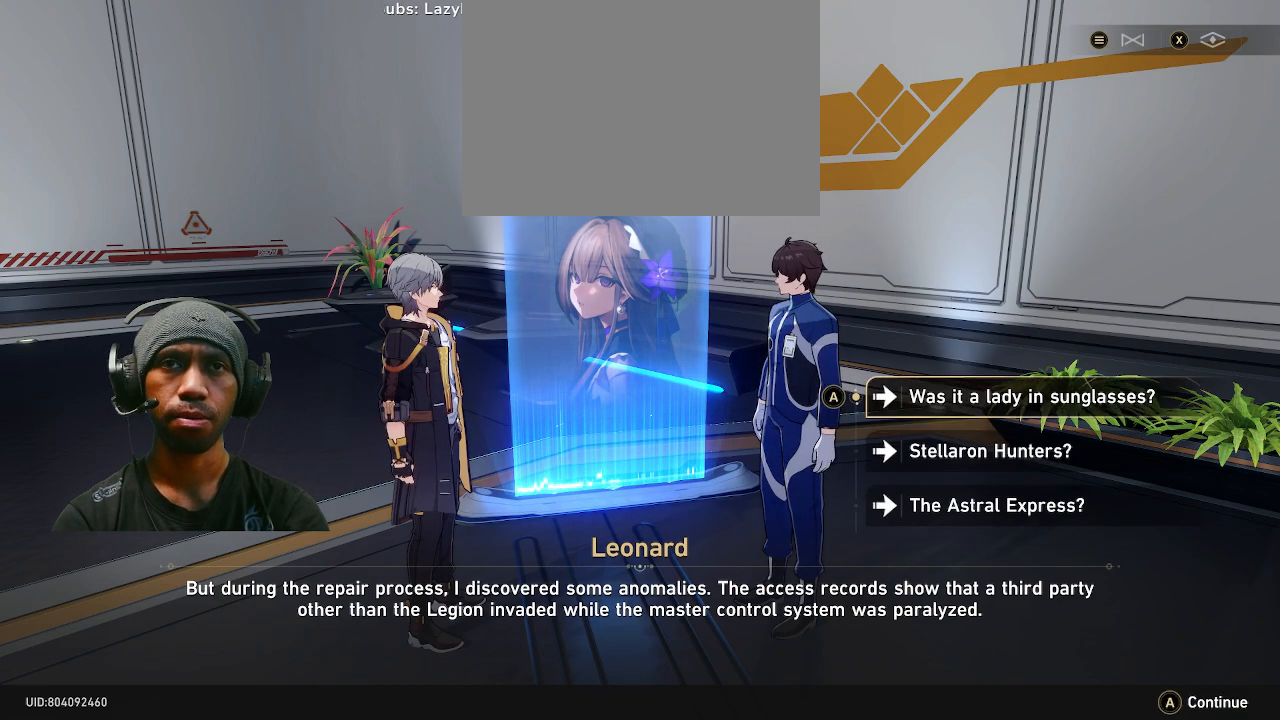
{"buttons": ["R2"], "left_stick": "center", "right_stick": "center", "events": []}
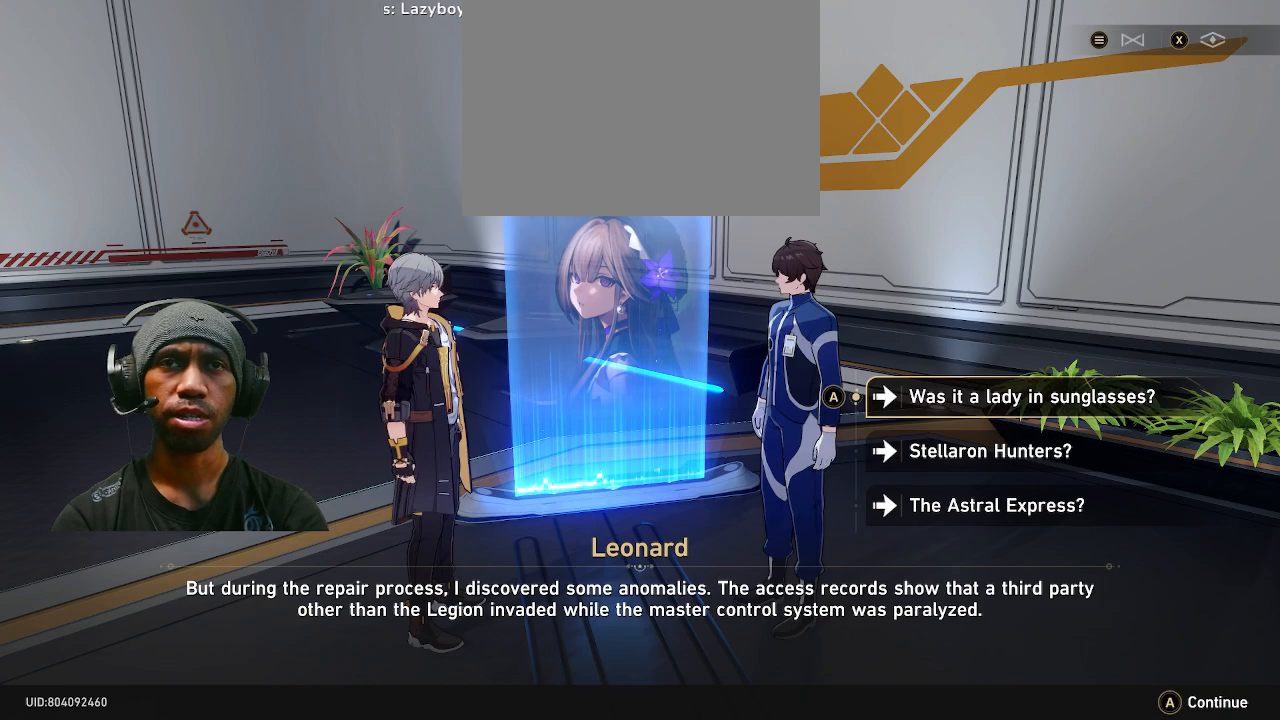
{"buttons": ["R2"], "left_stick": "center", "right_stick": "center", "events": []}
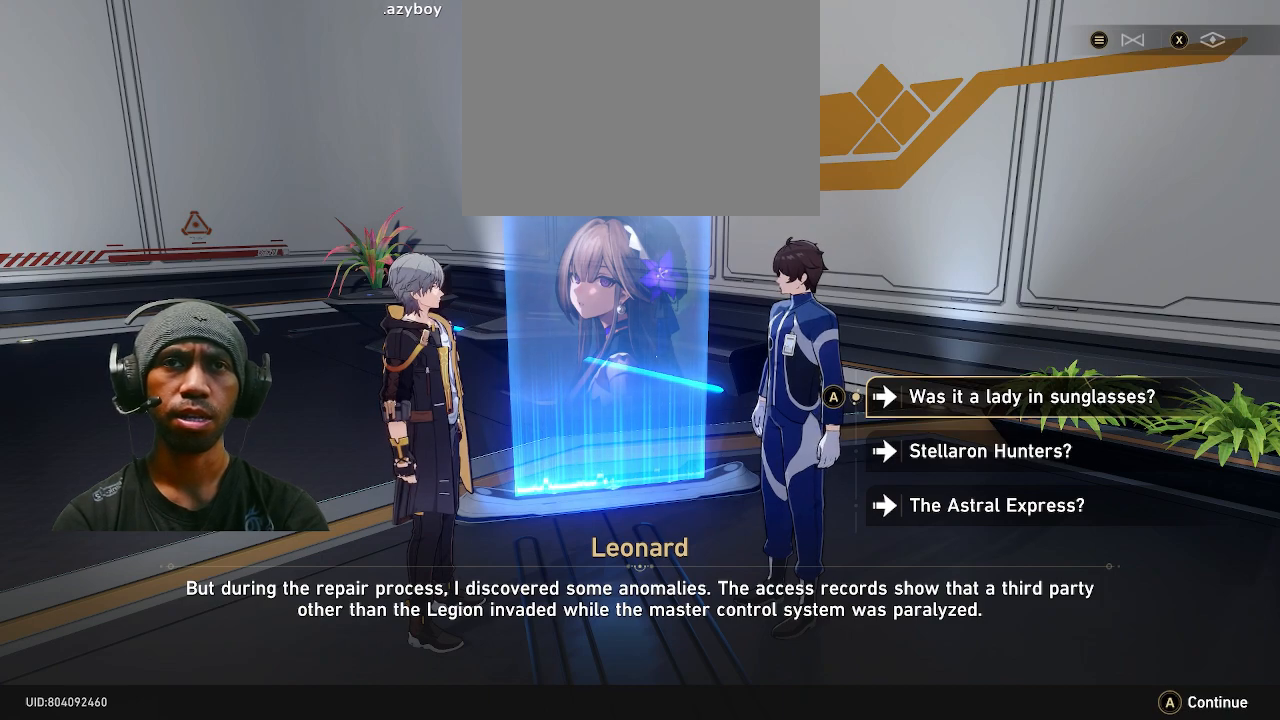
{"buttons": ["R2"], "left_stick": "center", "right_stick": "center", "events": []}
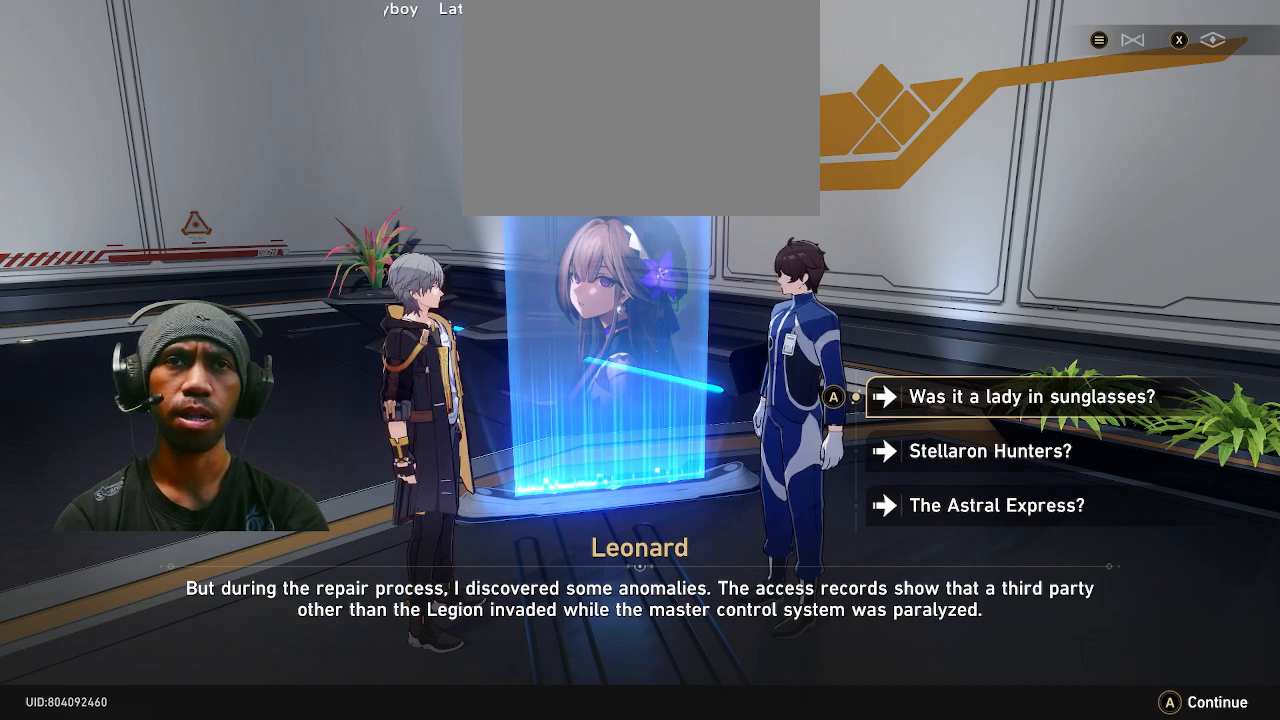
{"buttons": ["R2"], "left_stick": "center", "right_stick": "center", "events": []}
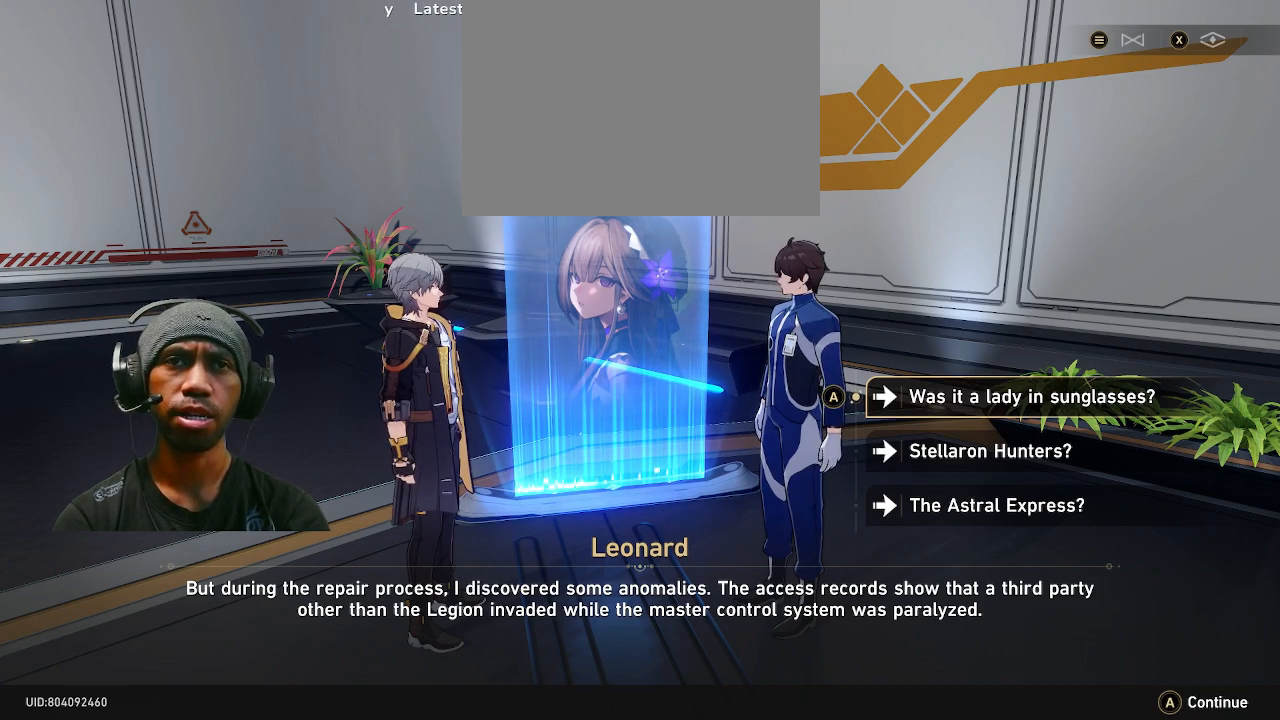
{"buttons": ["R2"], "left_stick": "center", "right_stick": "center", "events": []}
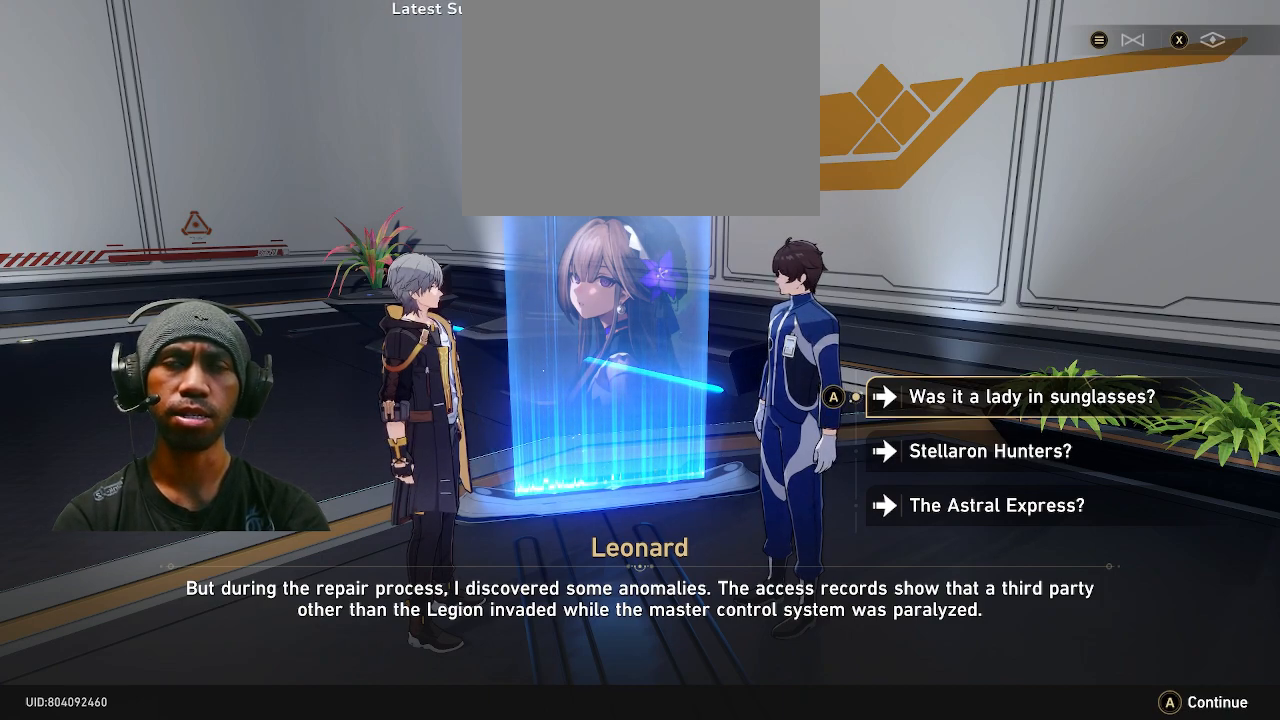
{"buttons": ["R2"], "left_stick": "center", "right_stick": "center", "events": []}